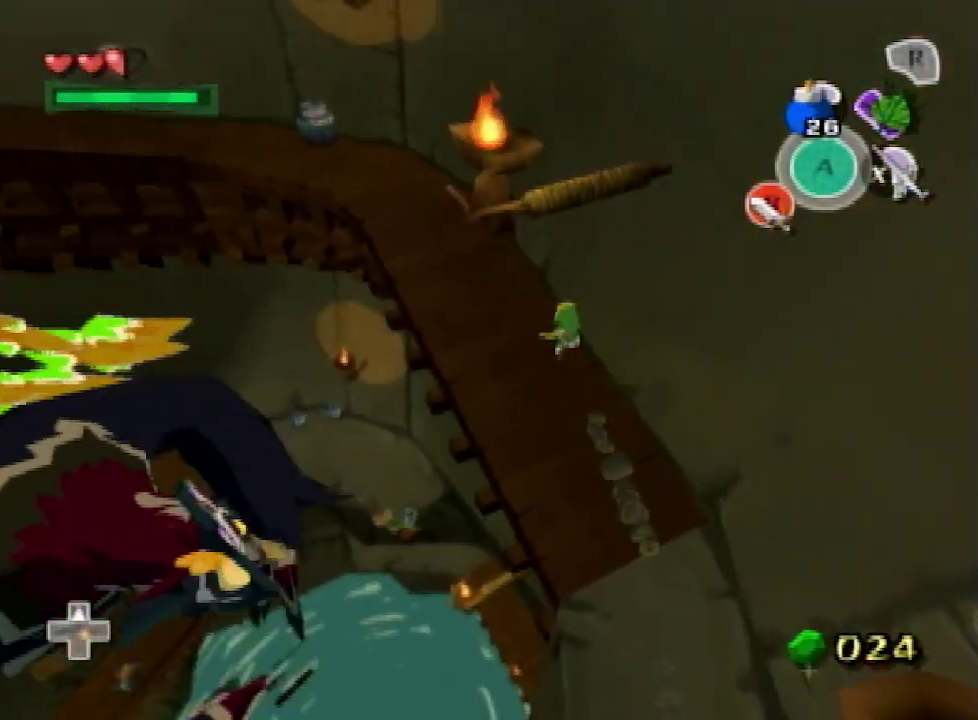
Gameplay with a controller (Nintendo layout); each line is a JSON object with the inputs held at the frame after it. "events" lists button and stick changes between this image and that frame as [ms after this image, input, new state], when the widget could be followed in between. Not read: L3 R3.
{"buttons": [], "left_stick": "up-left", "right_stick": "center", "events": [[367, "A", "down"], [500, "A", "up"]]}
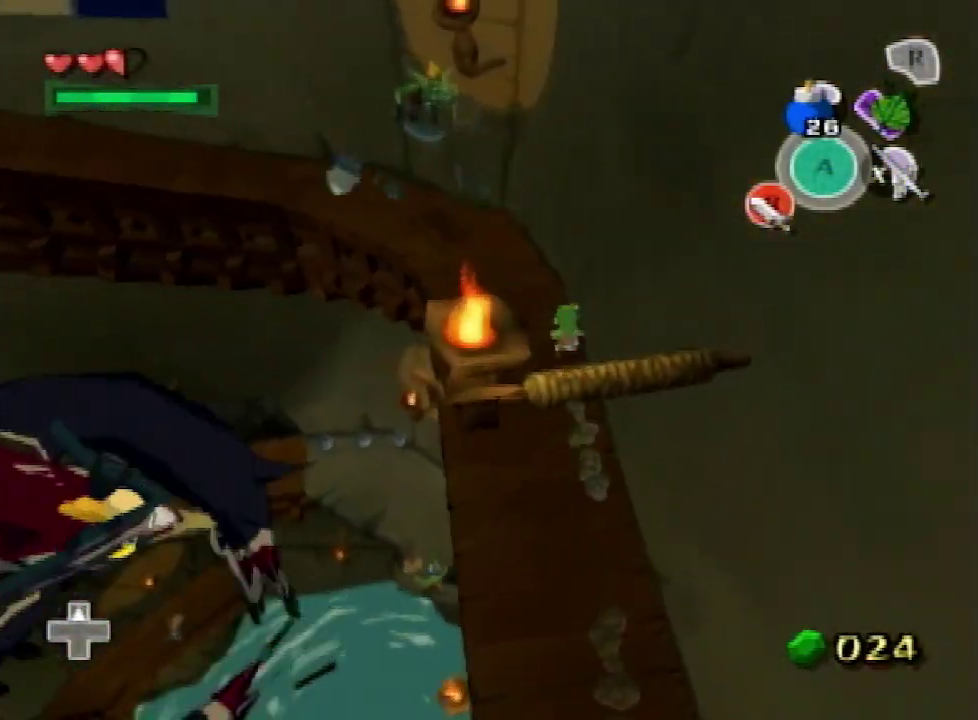
{"buttons": ["A"], "left_stick": "up-left", "right_stick": "center", "events": [[500, "A", "down"]]}
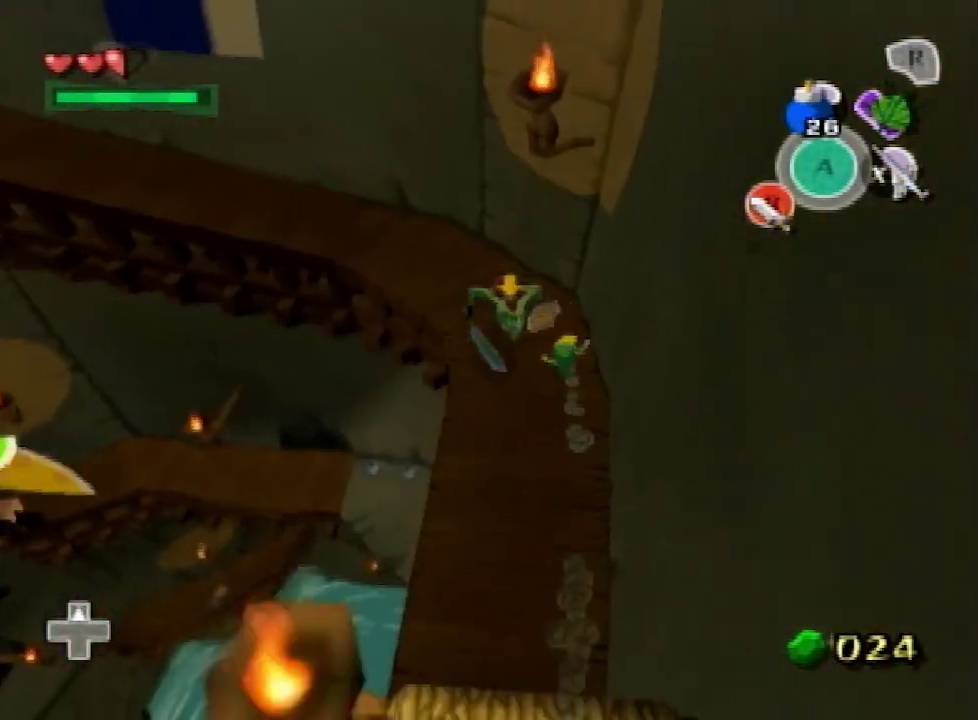
{"buttons": [], "left_stick": "up-left", "right_stick": "center", "events": [[133, "A", "up"]]}
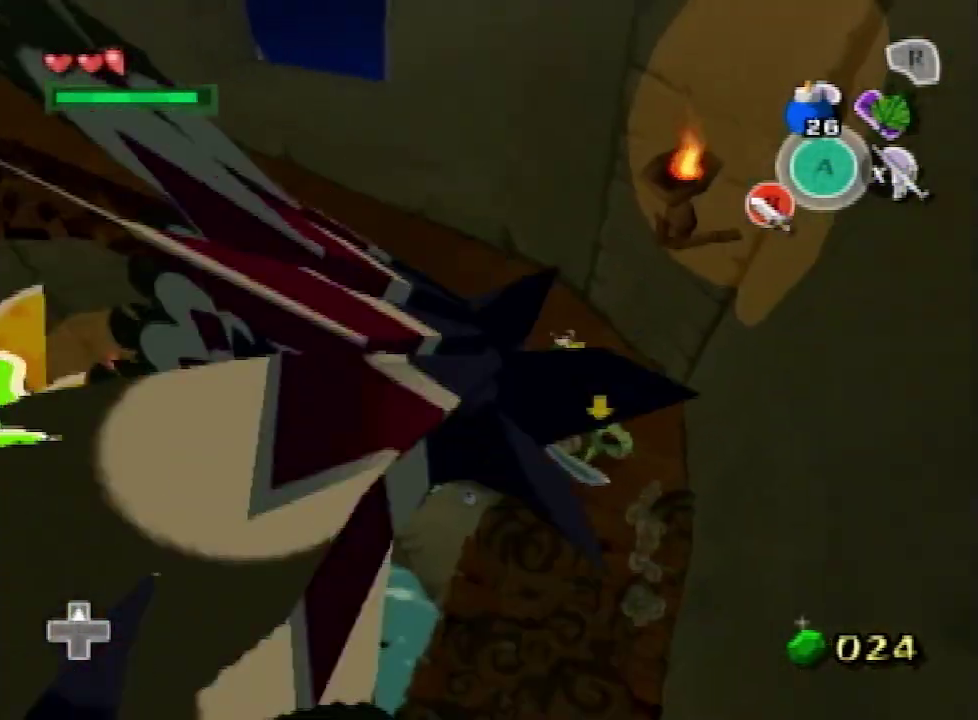
{"buttons": [], "left_stick": "up-left", "right_stick": "center", "events": [[67, "A", "down"], [200, "A", "up"]]}
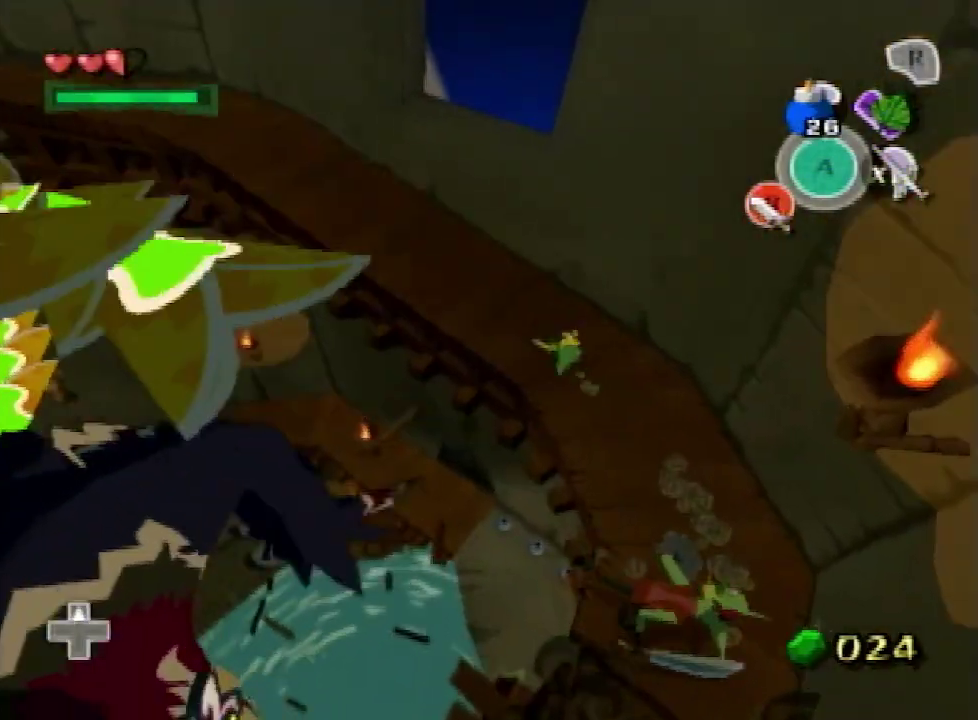
{"buttons": [], "left_stick": "up-left", "right_stick": "center", "events": [[167, "A", "down"], [300, "A", "up"]]}
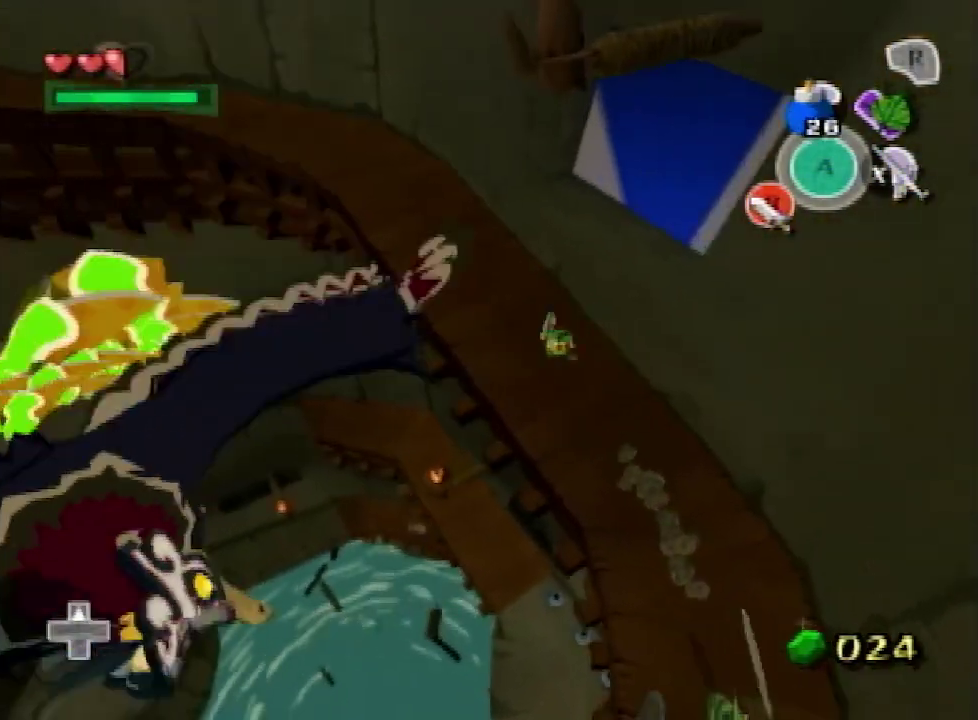
{"buttons": [], "left_stick": "up-left", "right_stick": "center", "events": [[267, "A", "down"], [400, "A", "up"]]}
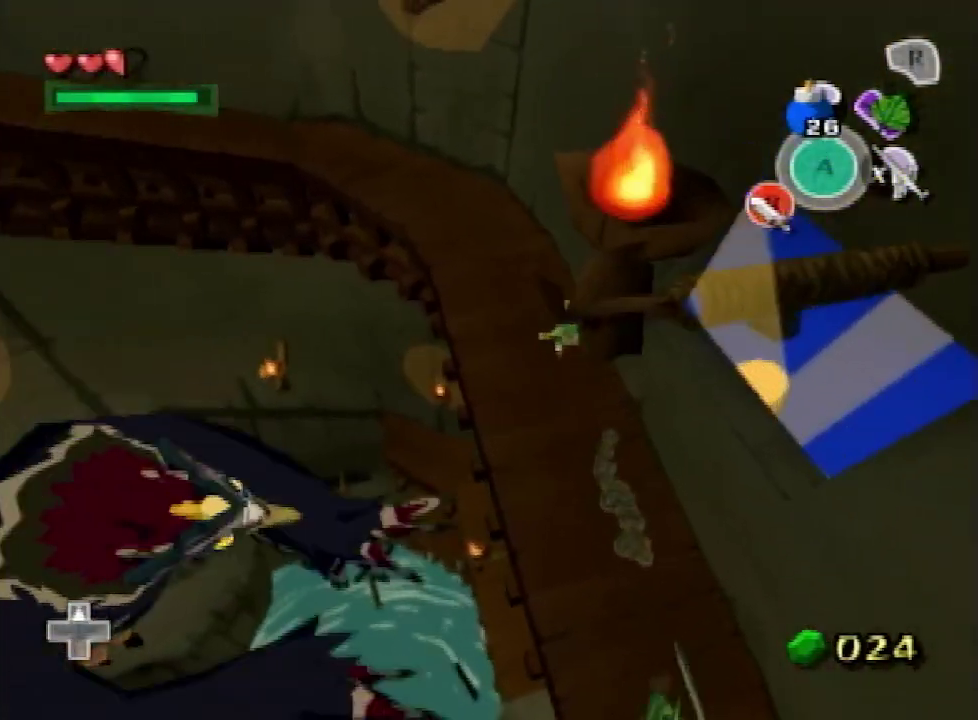
{"buttons": [], "left_stick": "up-left", "right_stick": "center", "events": [[333, "A", "down"], [467, "A", "up"]]}
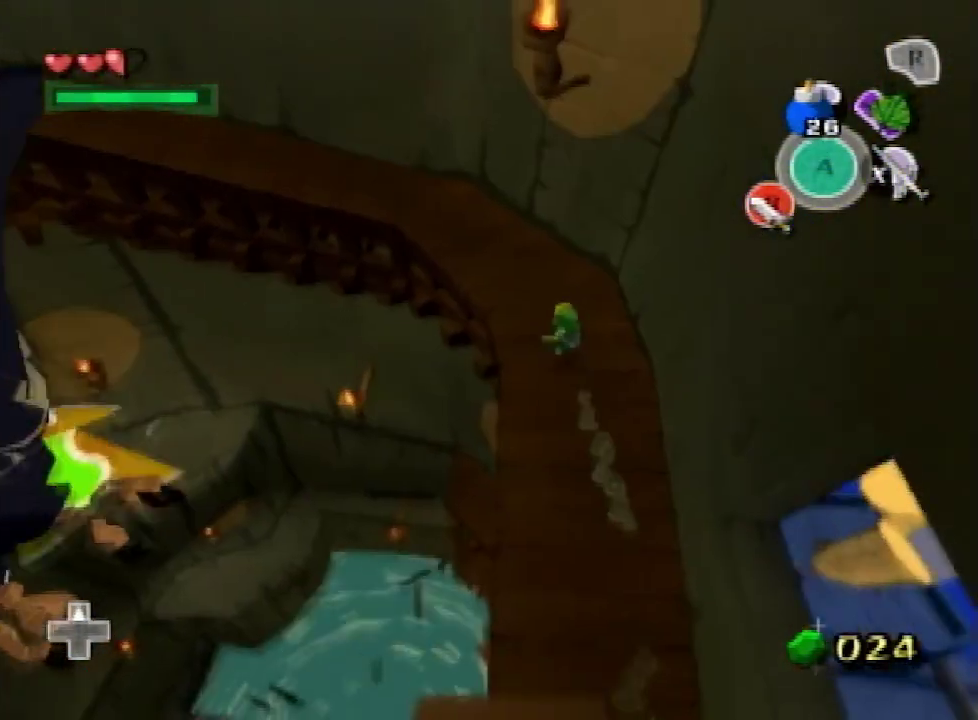
{"buttons": ["A"], "left_stick": "up-left", "right_stick": "center", "events": [[400, "A", "down"]]}
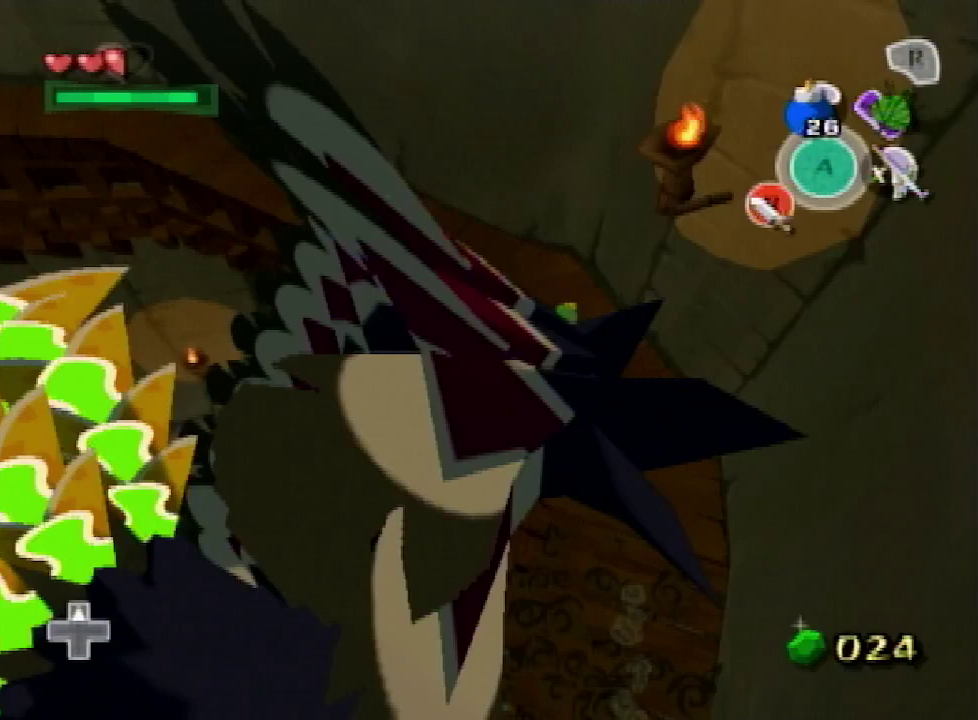
{"buttons": ["A"], "left_stick": "up-left", "right_stick": "center", "events": [[33, "A", "up"], [500, "A", "down"]]}
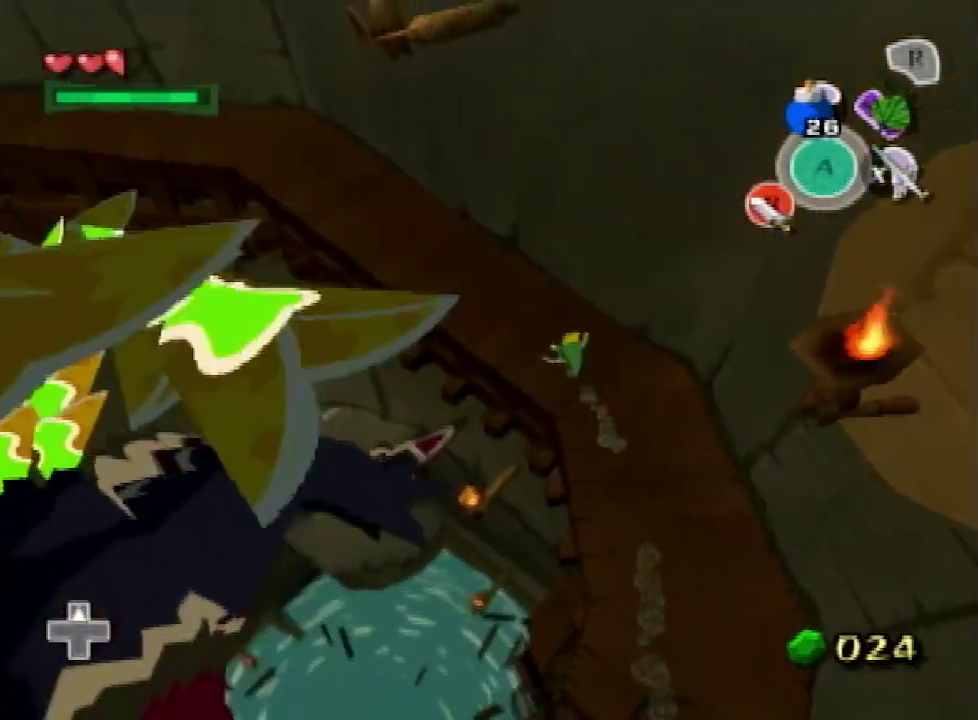
{"buttons": [], "left_stick": "up-left", "right_stick": "center", "events": [[133, "A", "up"]]}
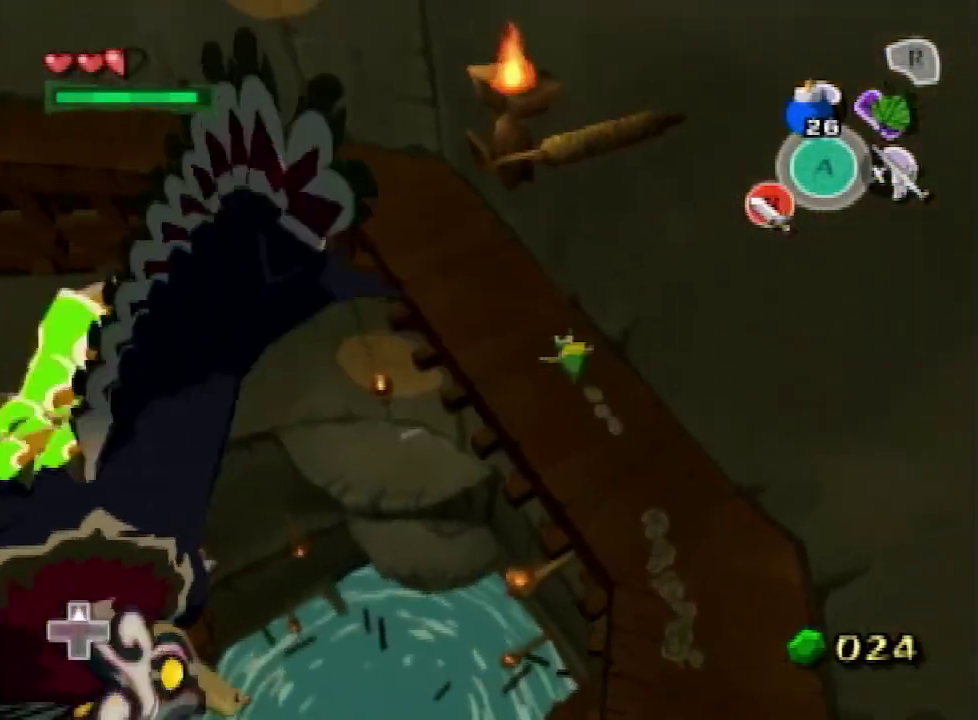
{"buttons": [], "left_stick": "up-left", "right_stick": "center", "events": [[67, "A", "down"], [200, "A", "up"]]}
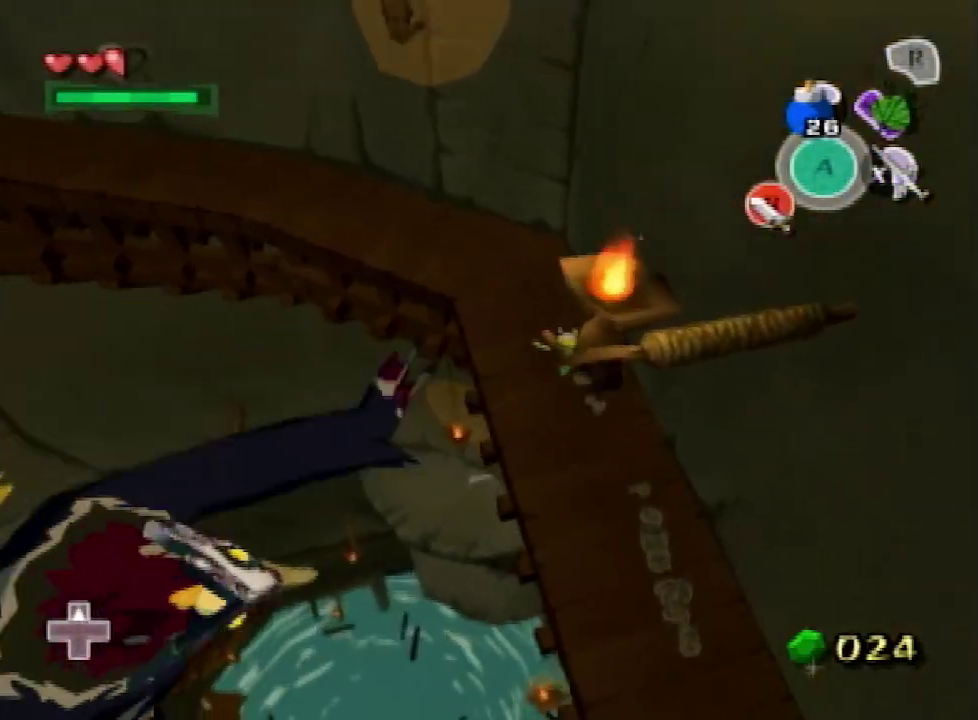
{"buttons": [], "left_stick": "up-left", "right_stick": "right", "events": [[133, "A", "down"], [233, "A", "up"], [333, "right_stick", "right"]]}
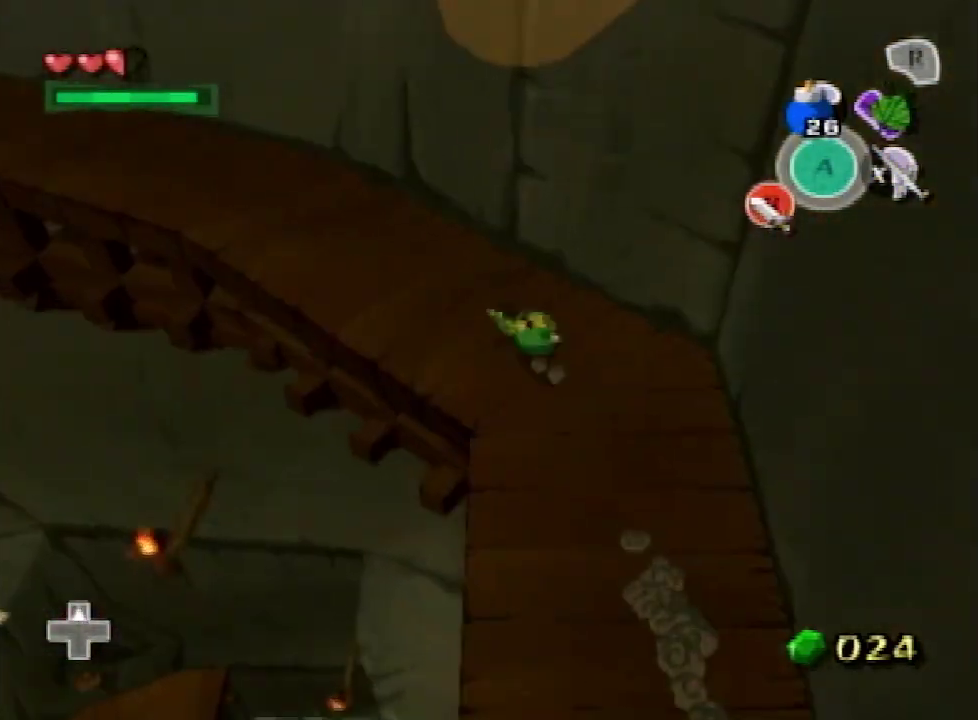
{"buttons": [], "left_stick": "up", "right_stick": "center", "events": [[33, "left_stick", "up"], [200, "right_stick", "center"], [267, "A", "down"], [367, "A", "up"]]}
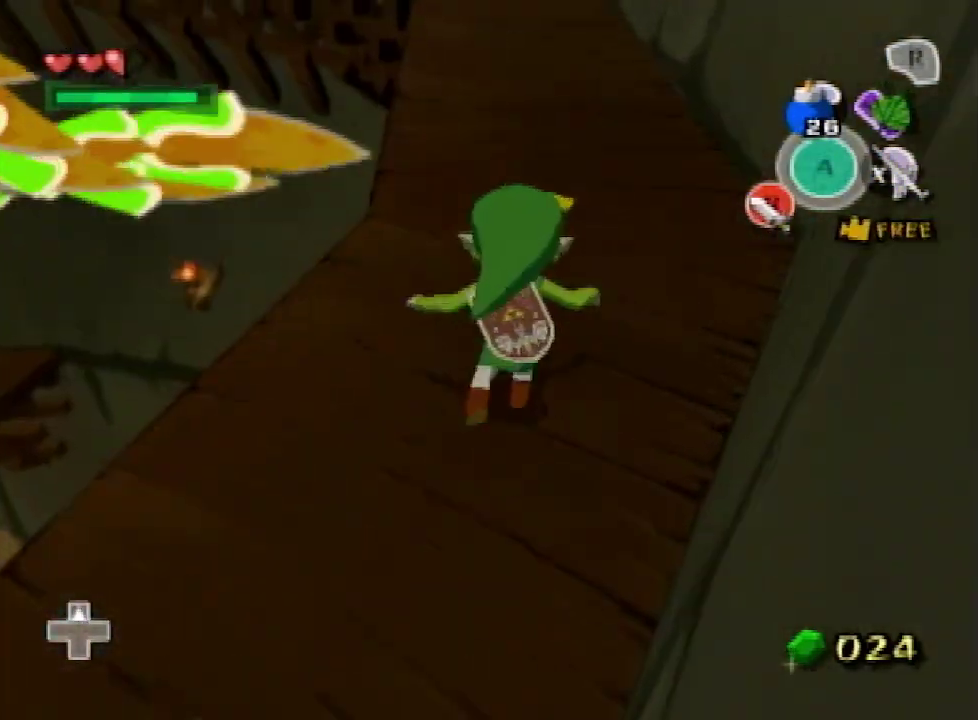
{"buttons": [], "left_stick": "up", "right_stick": "center", "events": [[333, "A", "down"], [433, "A", "up"]]}
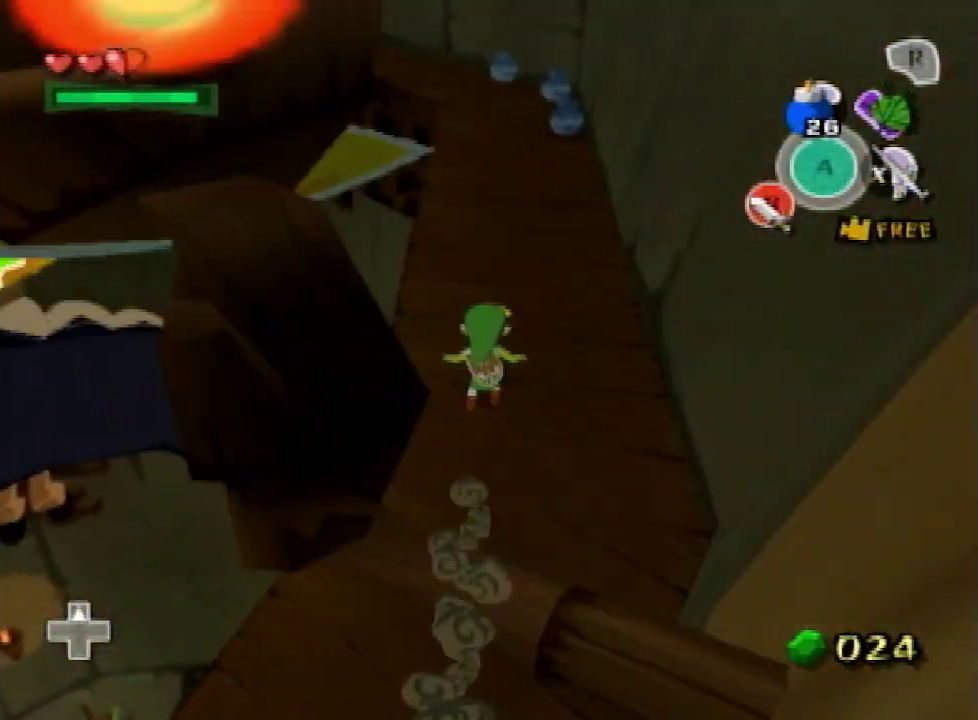
{"buttons": [], "left_stick": "up", "right_stick": "center", "events": [[367, "A", "down"], [467, "A", "up"]]}
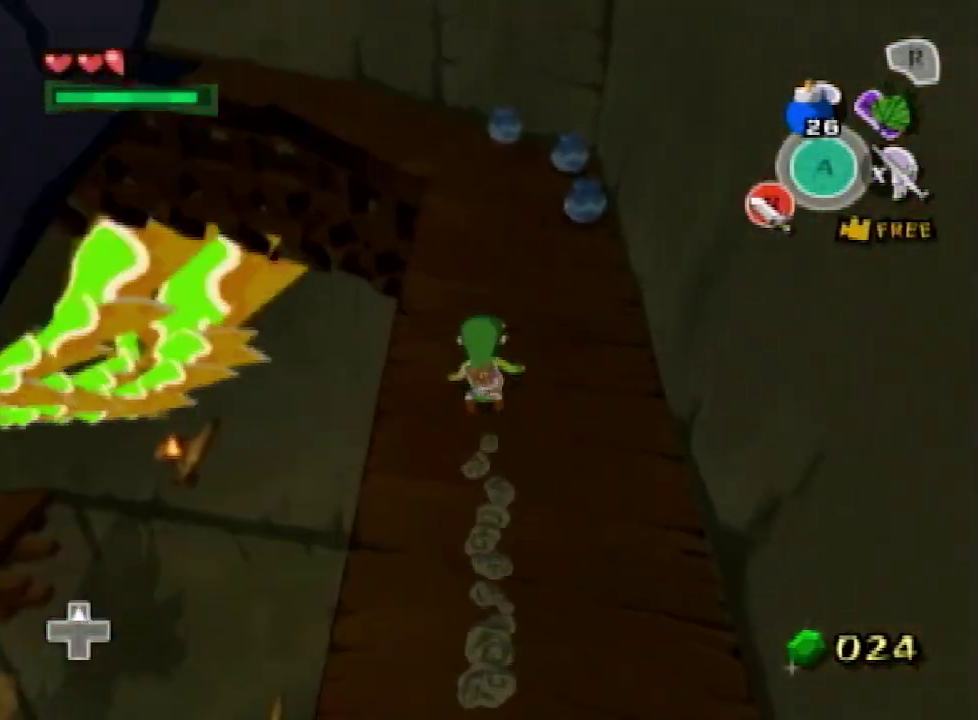
{"buttons": ["A"], "left_stick": "up-left", "right_stick": "center", "events": [[233, "left_stick", "up-left"], [433, "A", "down"]]}
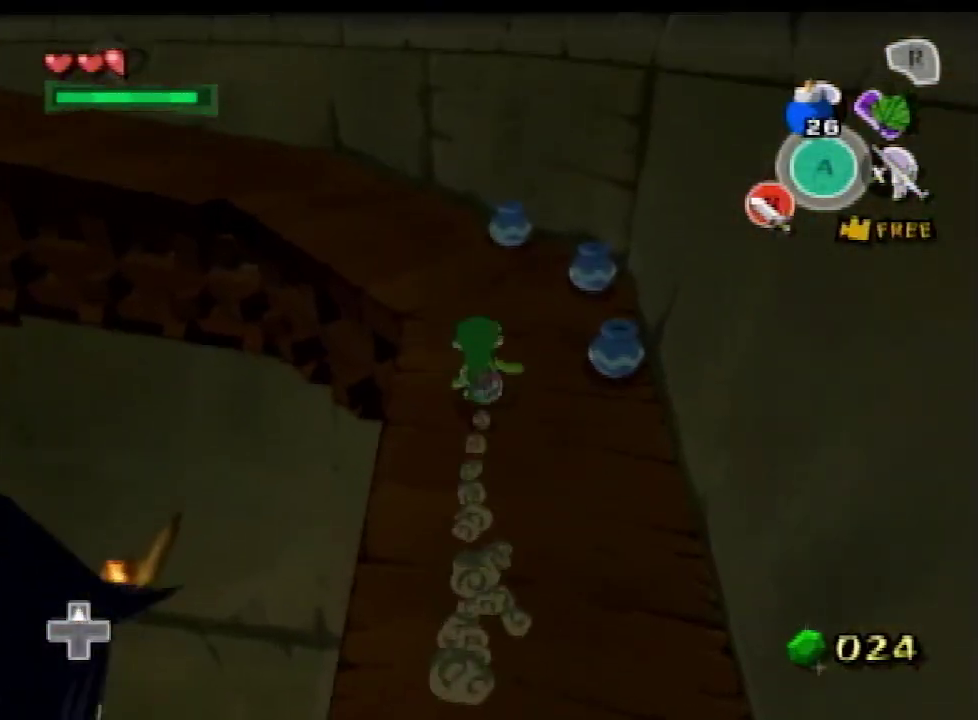
{"buttons": [], "left_stick": "up", "right_stick": "right", "events": [[33, "A", "up"], [167, "right_stick", "right"], [333, "left_stick", "up"]]}
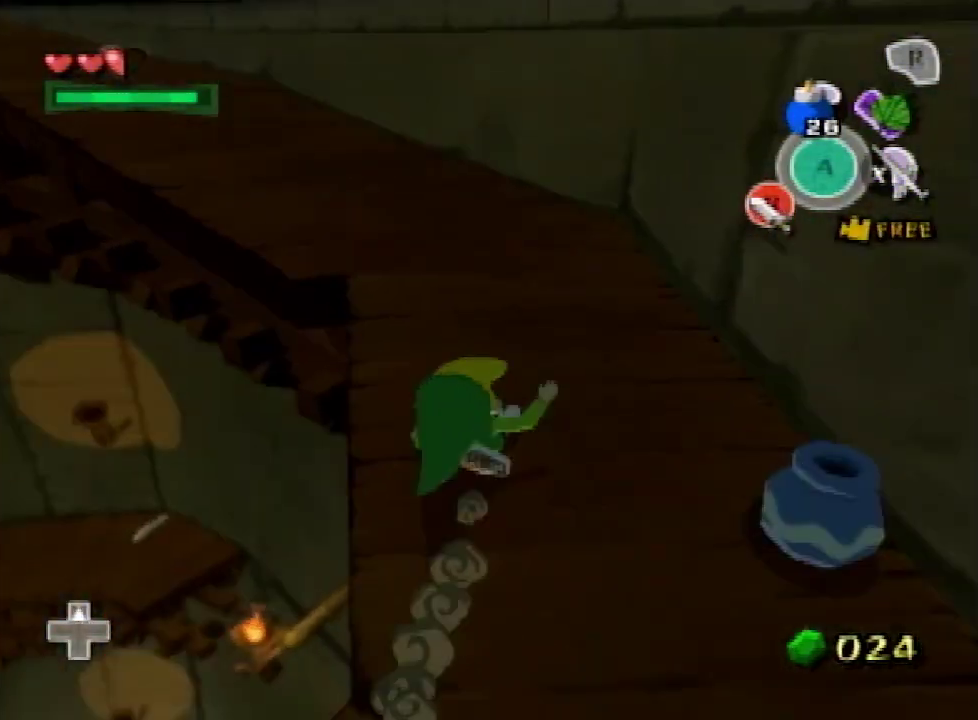
{"buttons": [], "left_stick": "up", "right_stick": "center", "events": [[133, "right_stick", "center"]]}
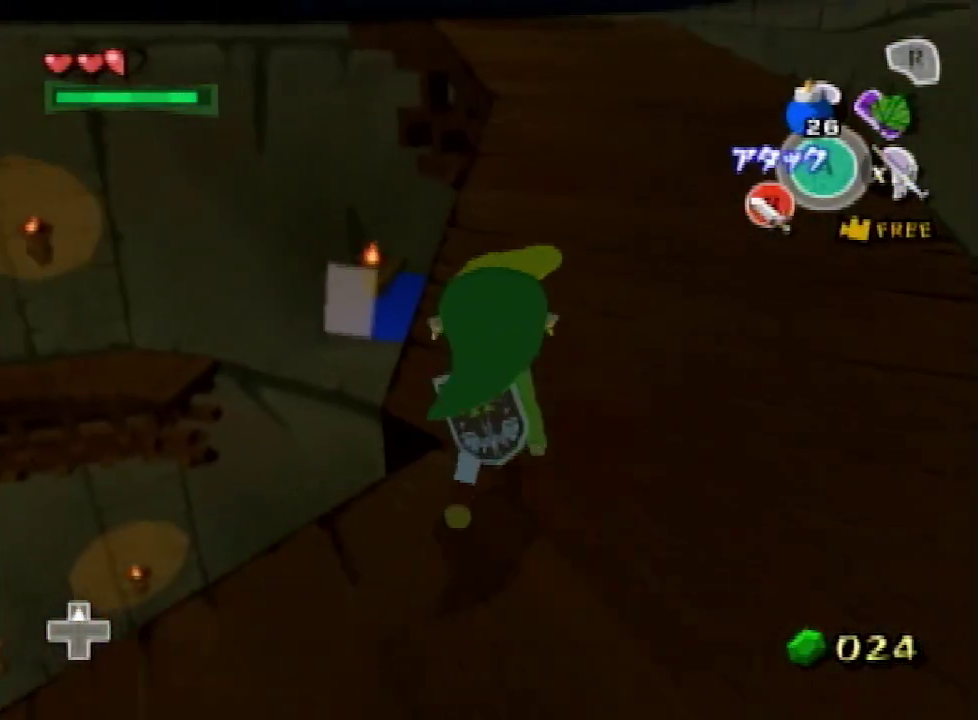
{"buttons": [], "left_stick": "up", "right_stick": "down", "events": [[100, "right_stick", "down"]]}
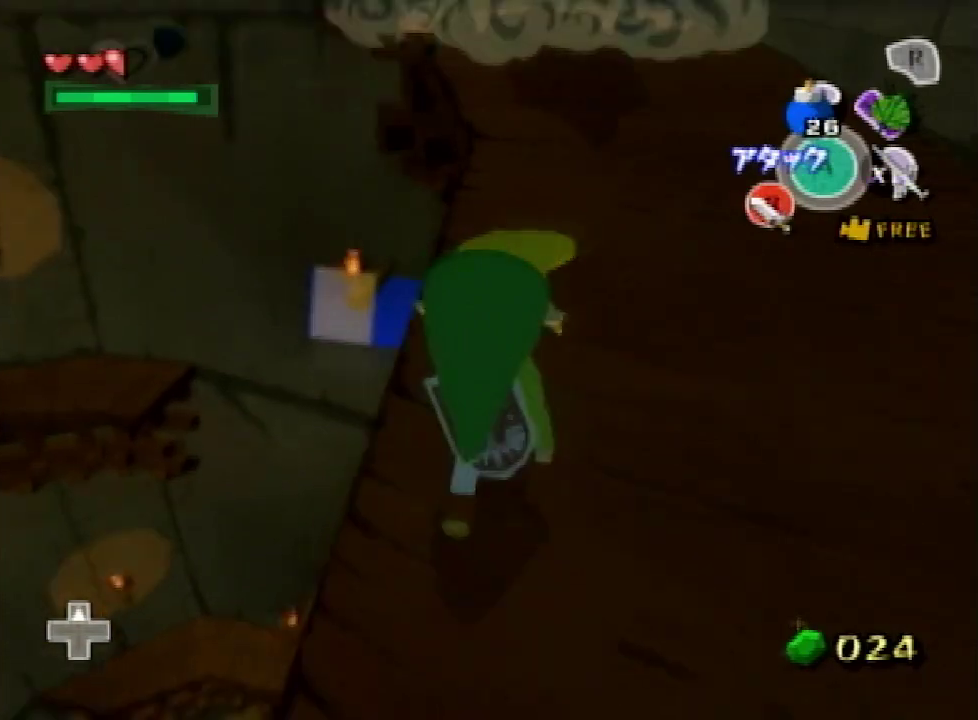
{"buttons": ["A"], "left_stick": "up", "right_stick": "center", "events": [[33, "right_stick", "center"], [433, "A", "down"]]}
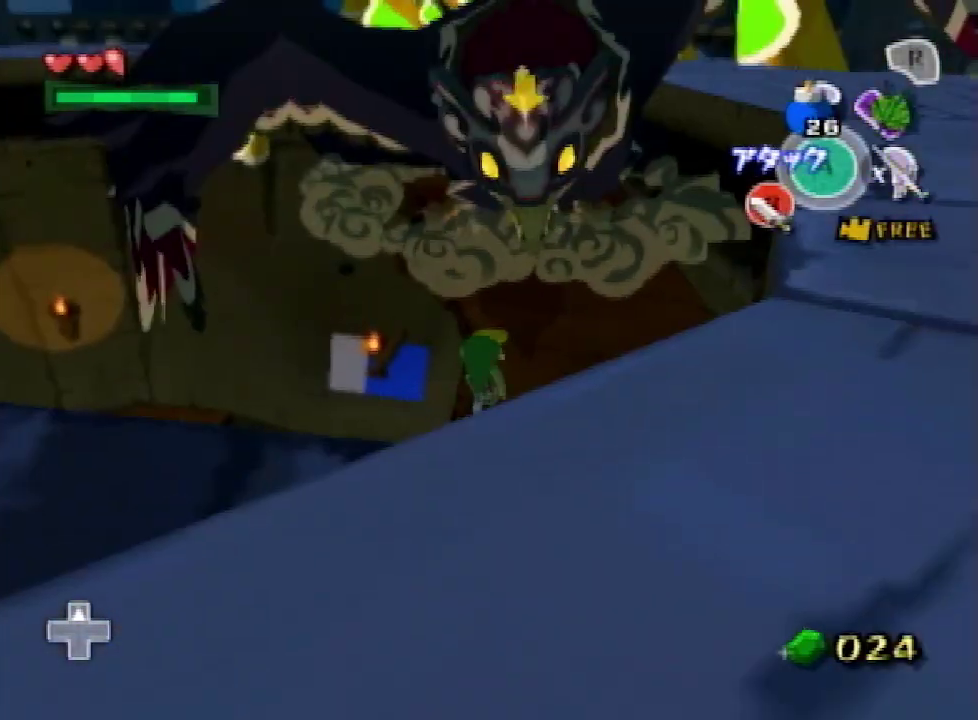
{"buttons": [], "left_stick": "up", "right_stick": "center"}
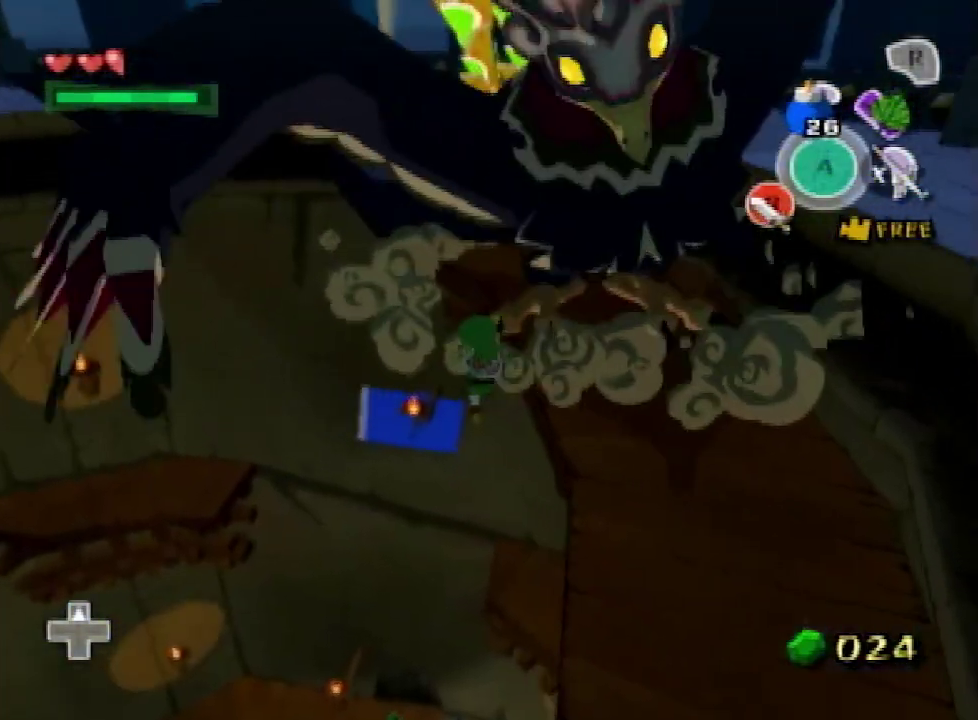
{"buttons": [], "left_stick": "up-right", "right_stick": "center"}
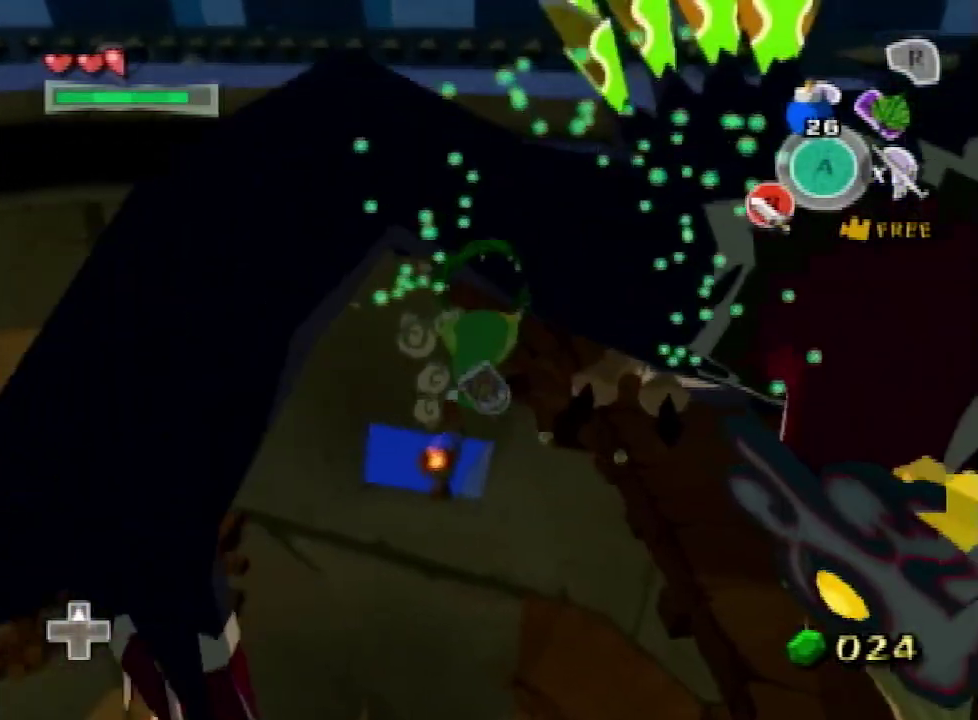
{"buttons": [], "left_stick": "up-right", "right_stick": "center"}
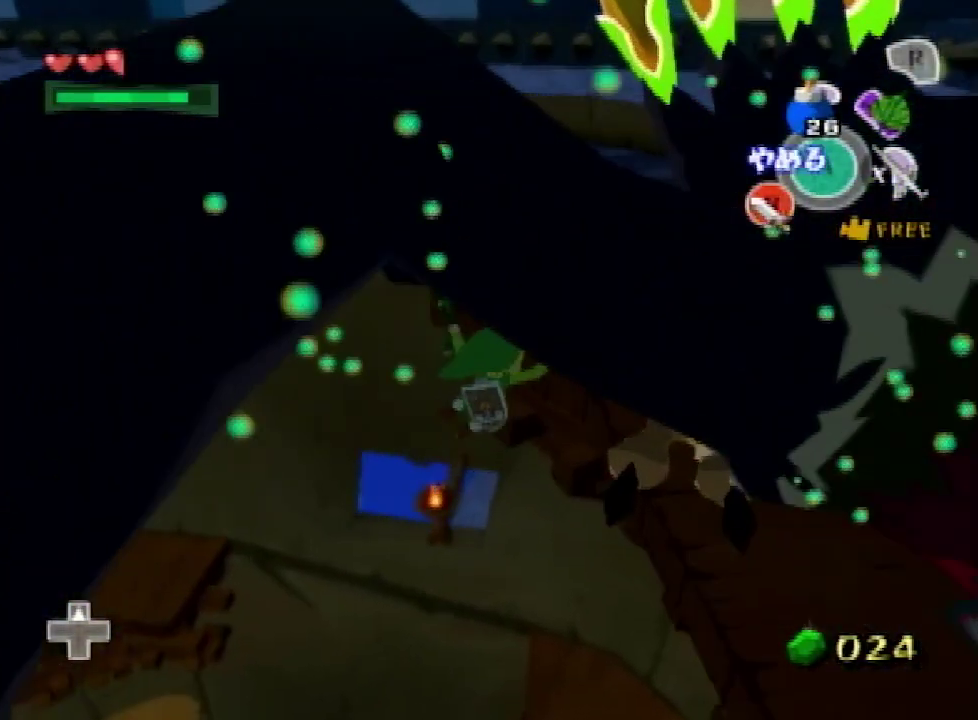
{"buttons": [], "left_stick": "up-right", "right_stick": "center", "events": [[167, "A", "down"], [200, "A", "up"]]}
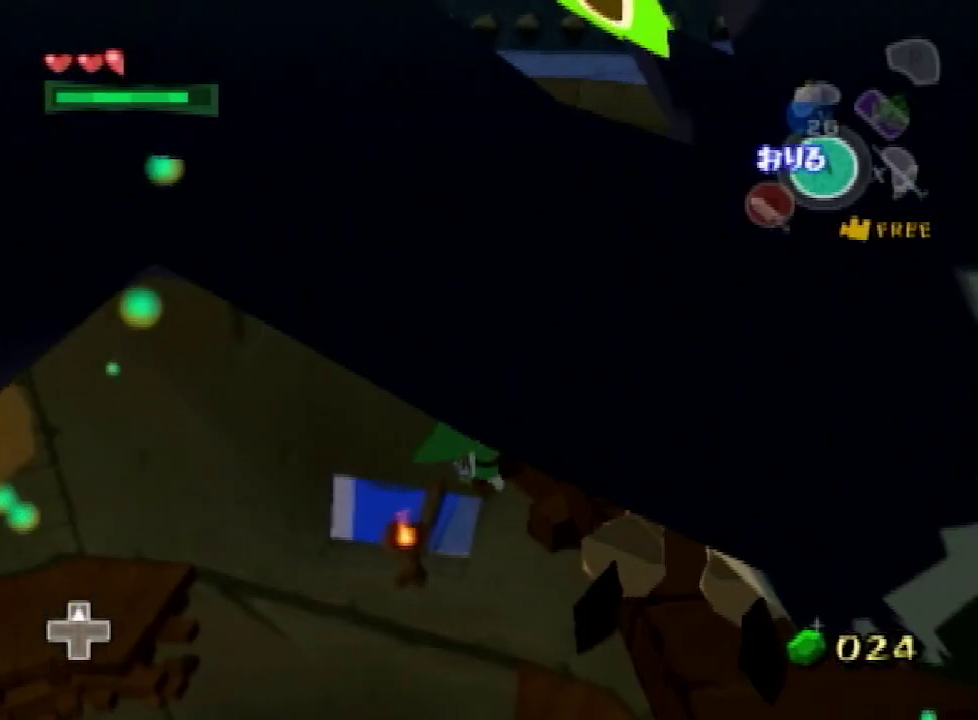
{"buttons": [], "left_stick": "up-right", "right_stick": "down", "events": [[367, "right_stick", "down"]]}
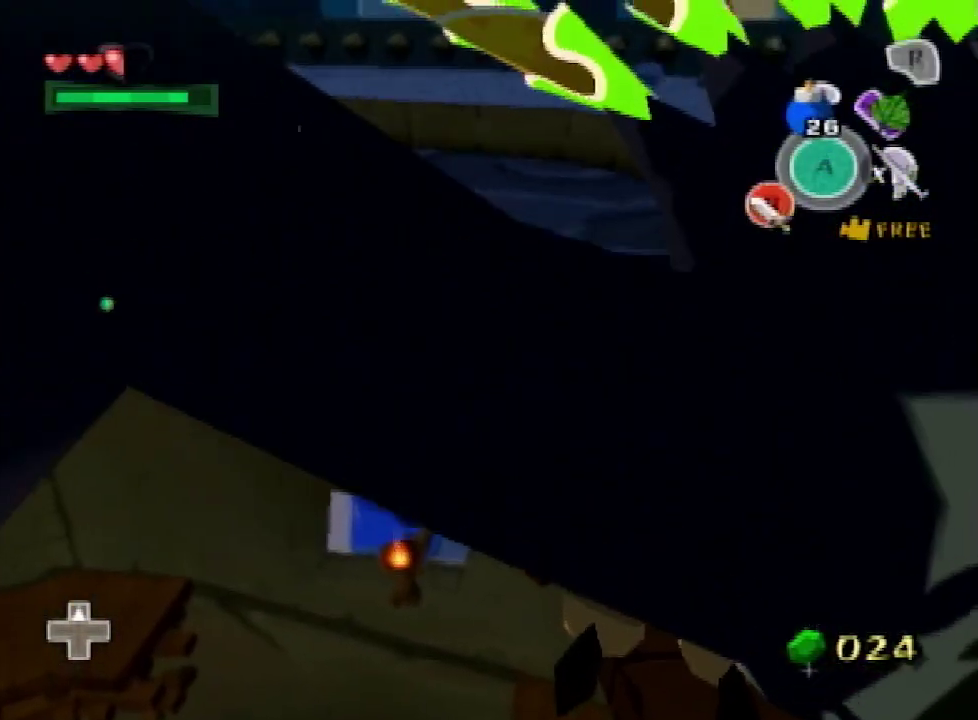
{"buttons": [], "left_stick": "up", "right_stick": "center", "events": [[33, "right_stick", "center"], [467, "left_stick", "up"]]}